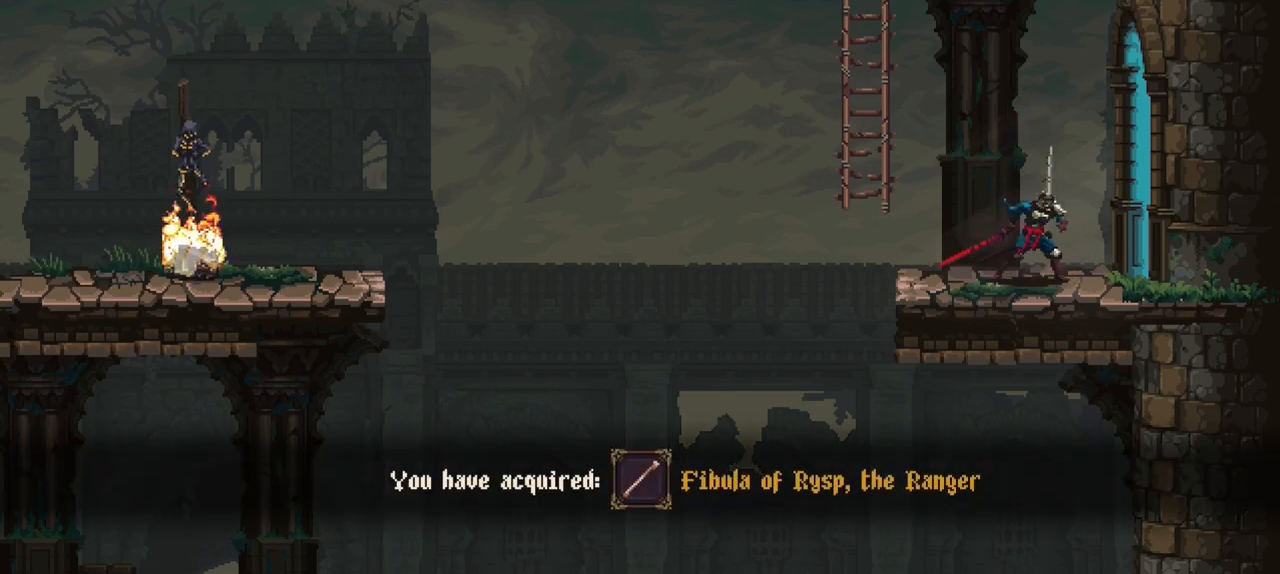
Gameplay with a controller (Xbox layout); each line is a JSON object with the inputs held at the frame after it. "events" lists button and stick changes between this image and that frame as [ms after this image, input, new state], when the widget could be followed in between. Not read: L3 R3.
{"buttons": [], "left_stick": "right", "right_stick": "center", "events": []}
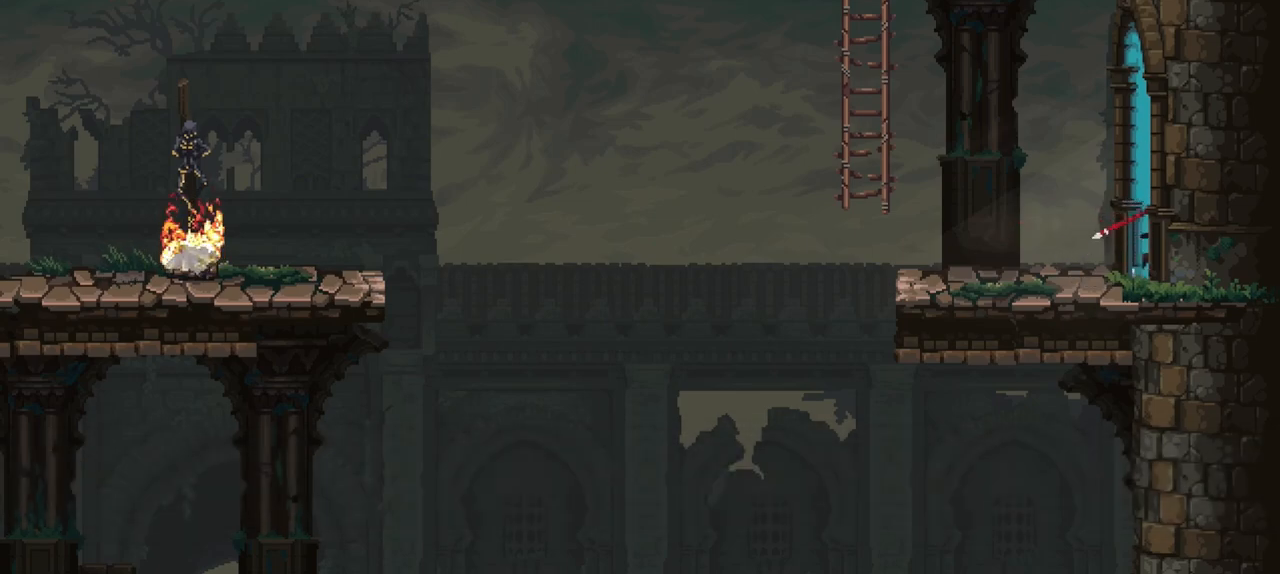
{"buttons": [], "left_stick": "center", "right_stick": "center", "events": [[183, "left_stick", "center"]]}
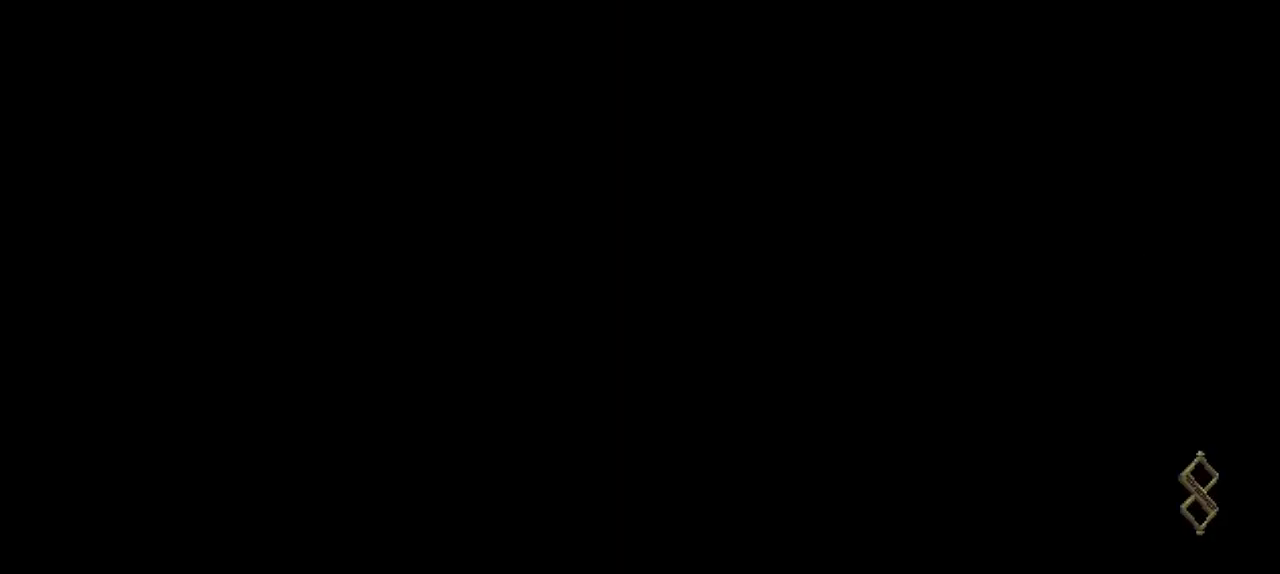
{"buttons": [], "left_stick": "center", "right_stick": "center", "events": []}
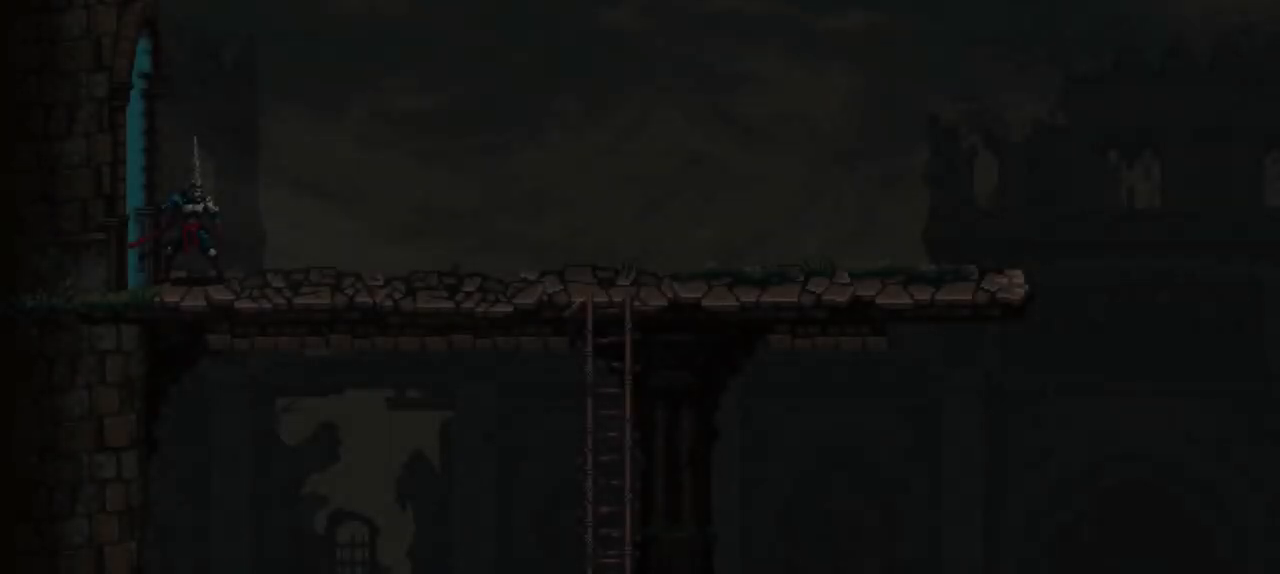
{"buttons": [], "left_stick": "center", "right_stick": "center", "events": []}
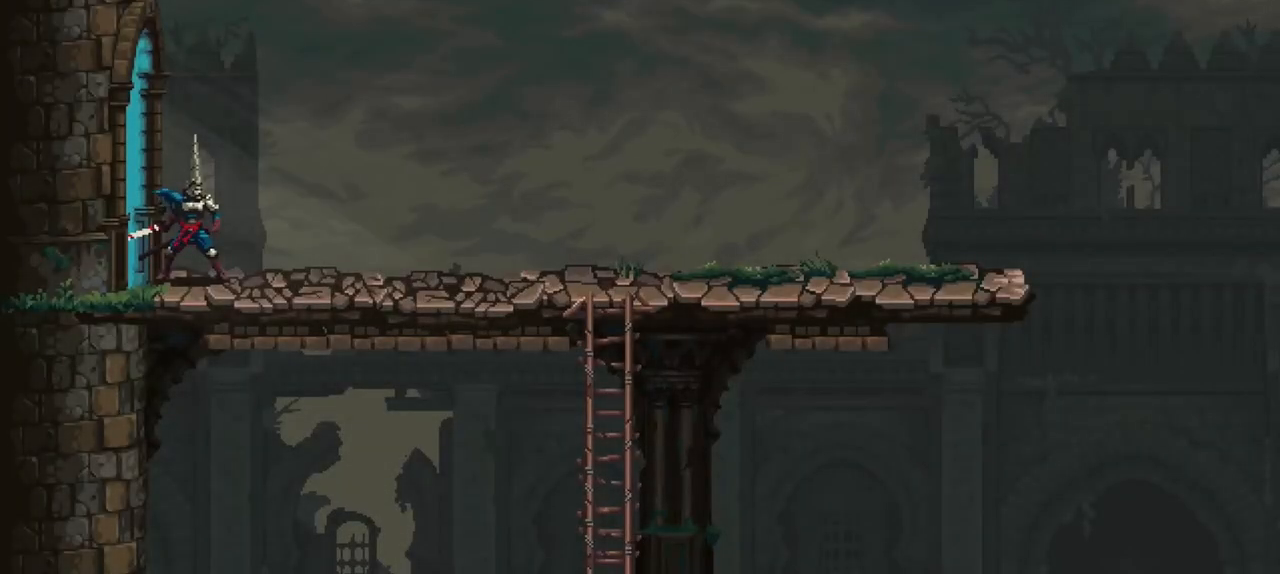
{"buttons": [], "left_stick": "center", "right_stick": "center", "events": []}
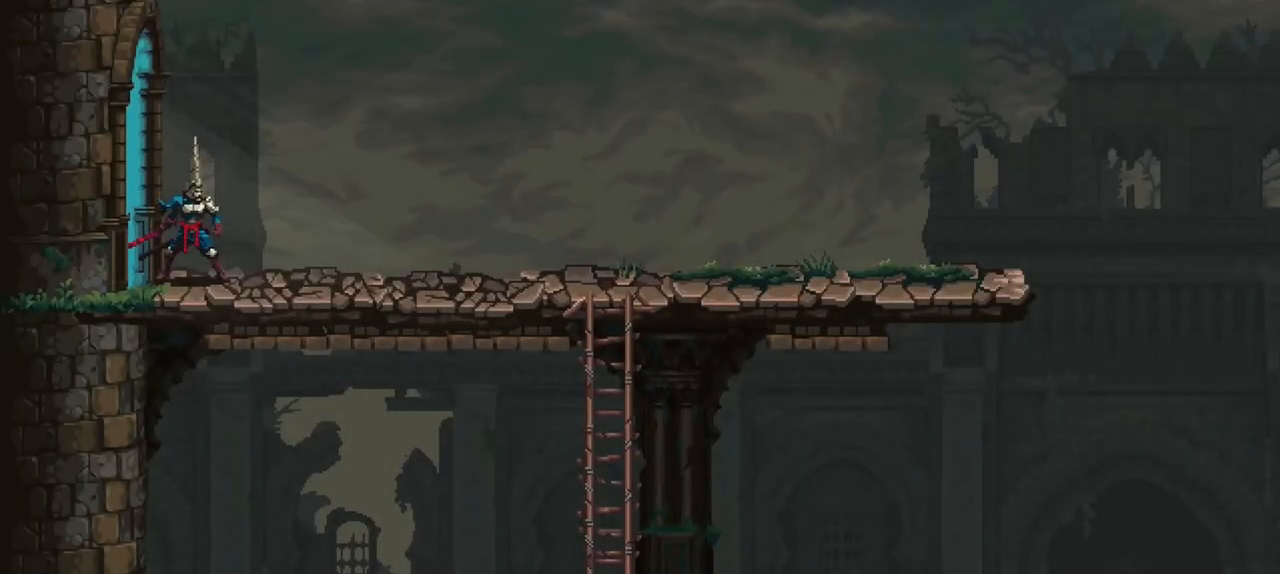
{"buttons": [], "left_stick": "center", "right_stick": "center", "events": []}
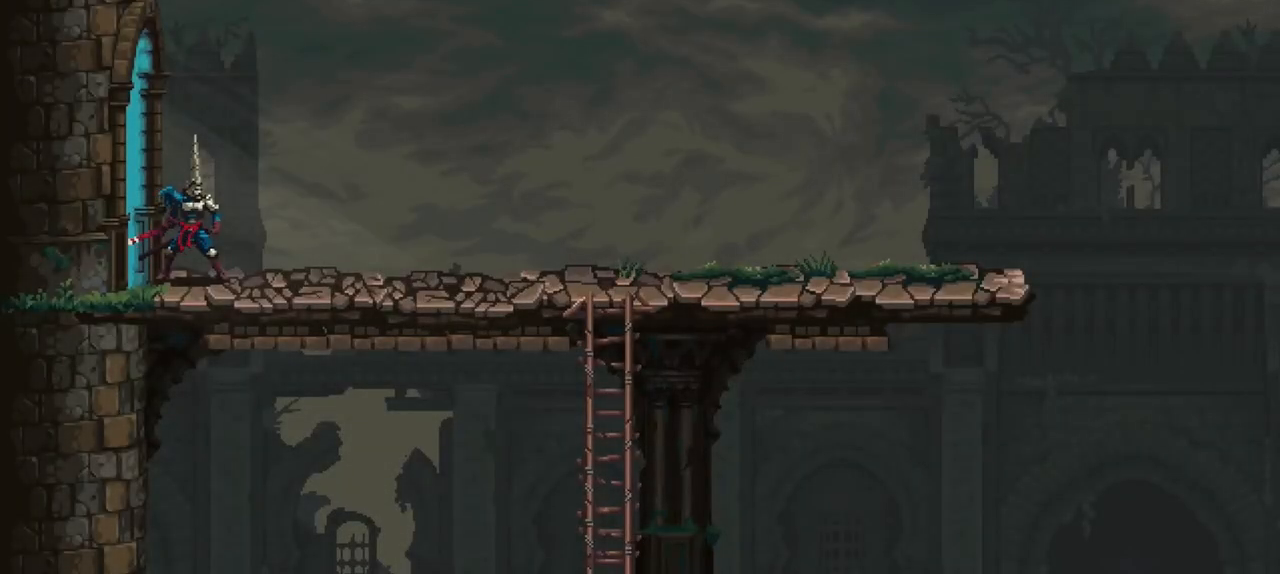
{"buttons": [], "left_stick": "left", "right_stick": "center", "events": [[483, "left_stick", "left"]]}
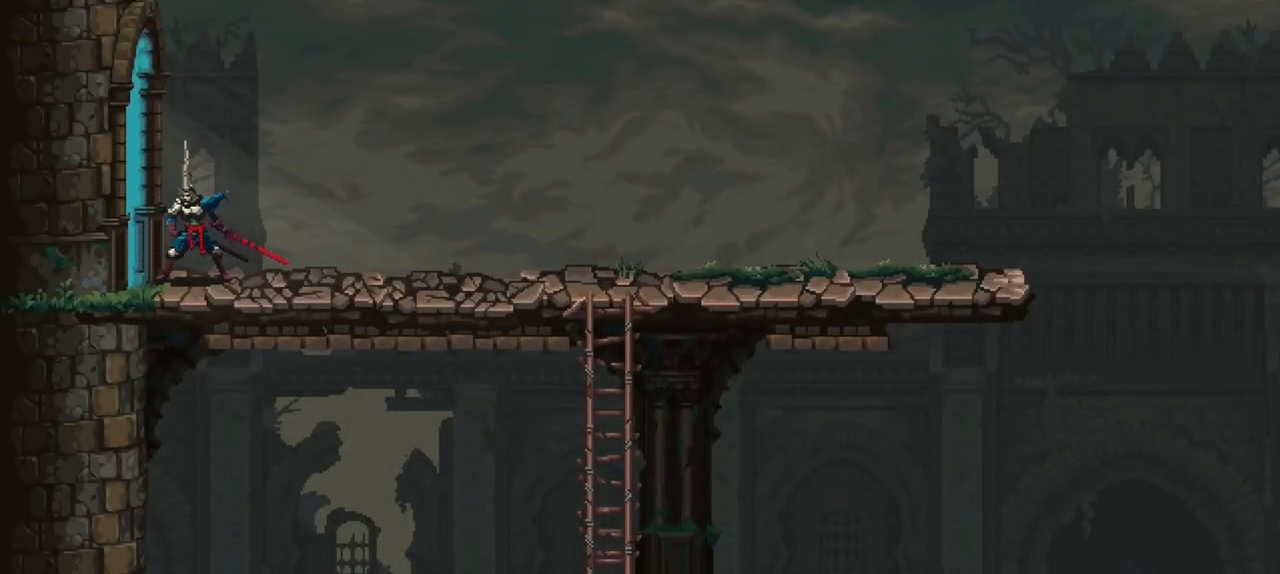
{"buttons": [], "left_stick": "left", "right_stick": "center", "events": []}
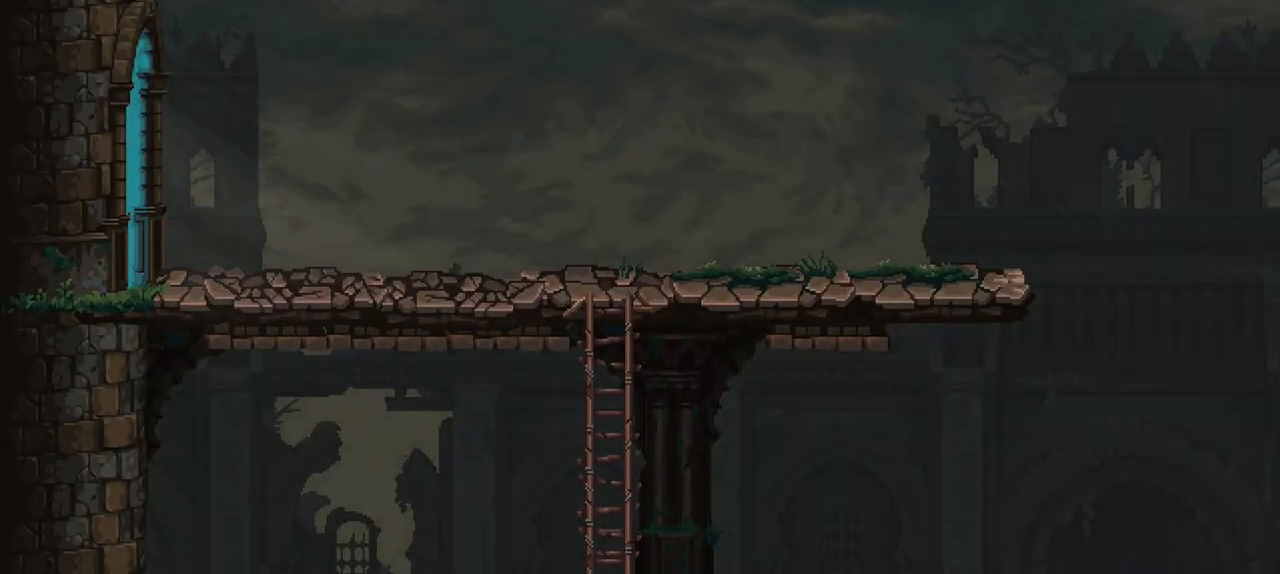
{"buttons": [], "left_stick": "center", "right_stick": "center", "events": [[117, "left_stick", "center"]]}
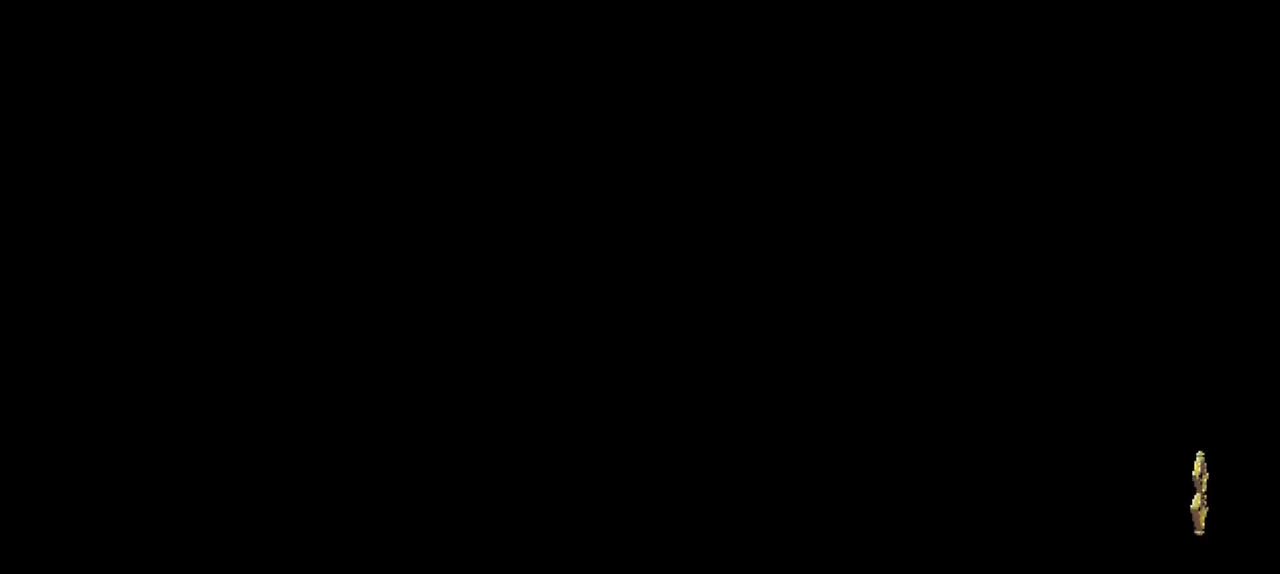
{"buttons": [], "left_stick": "left", "right_stick": "center", "events": [[350, "left_stick", "left"]]}
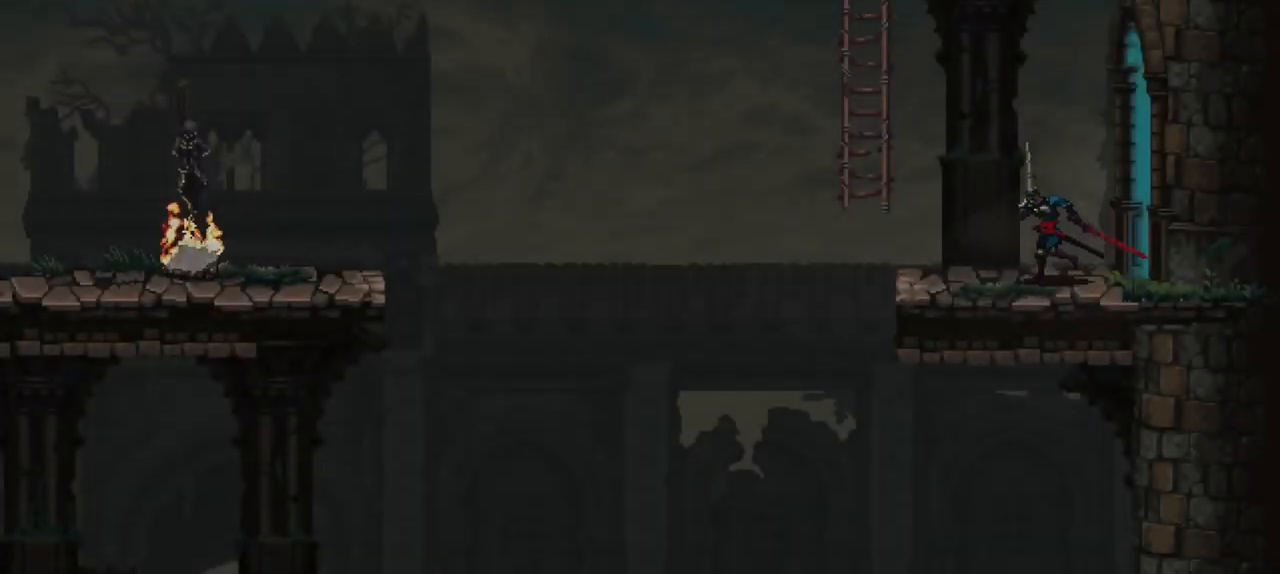
{"buttons": [], "left_stick": "left", "right_stick": "center", "events": []}
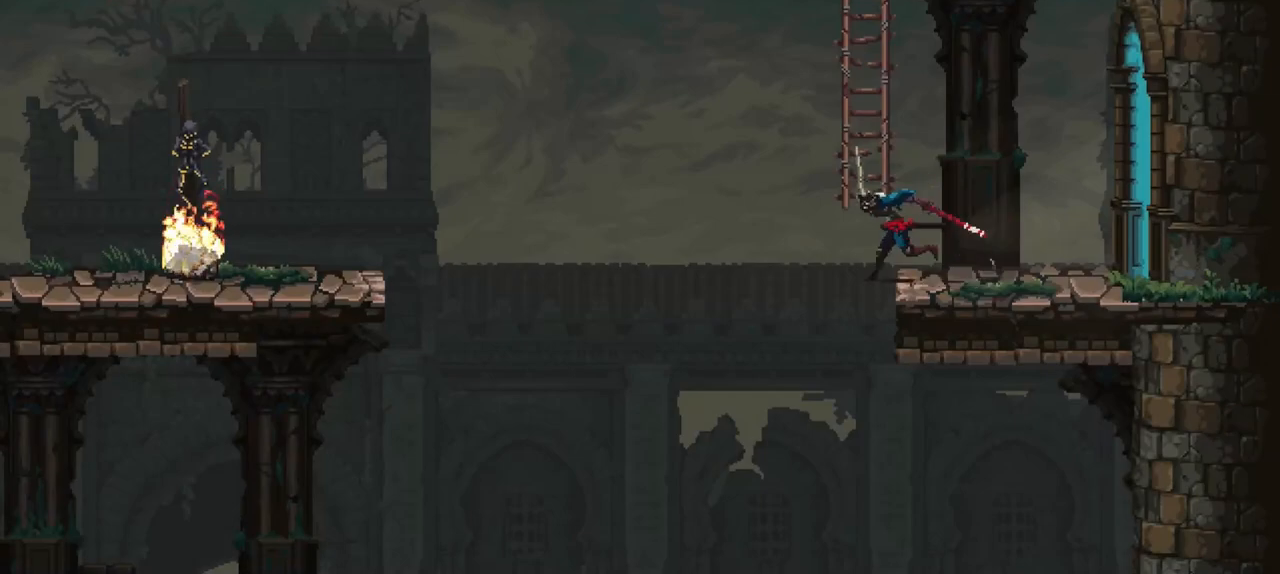
{"buttons": ["B"], "left_stick": "center", "right_stick": "center", "events": [[150, "left_stick", "right"], [317, "left_stick", "center"], [417, "B", "down"]]}
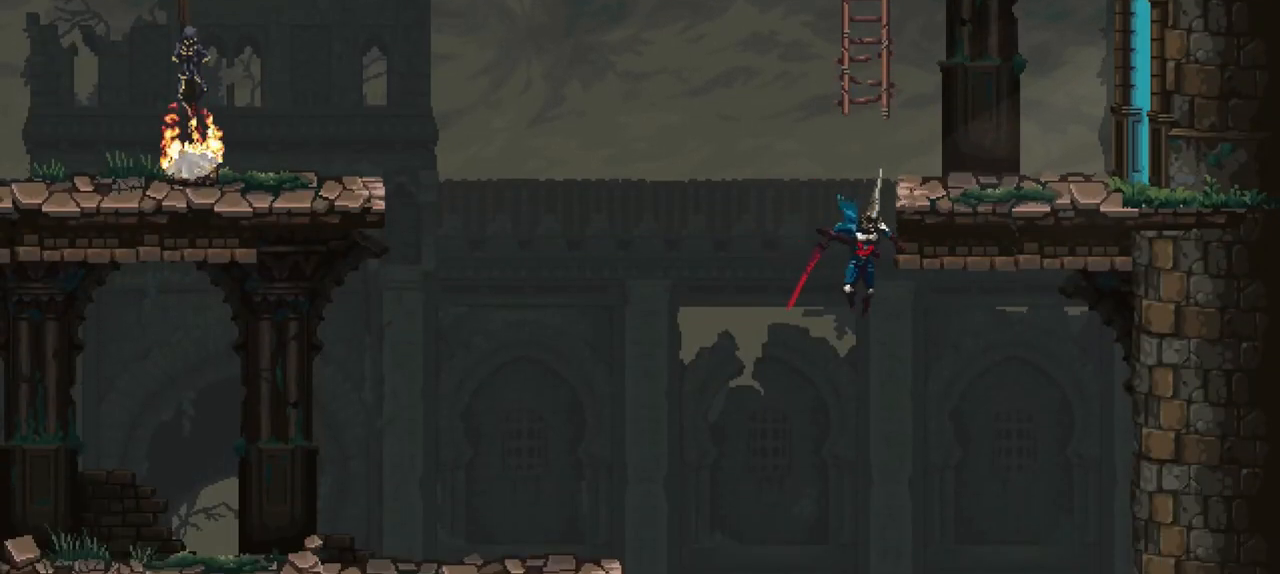
{"buttons": [], "left_stick": "right", "right_stick": "center", "events": [[17, "B", "up"], [50, "left_stick", "right"]]}
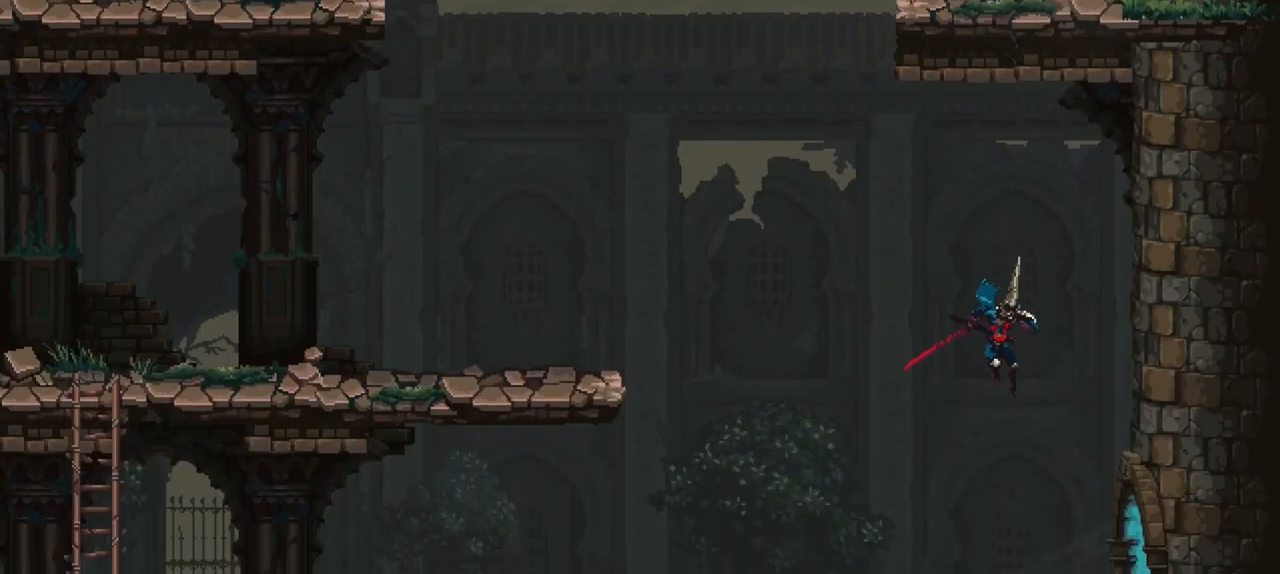
{"buttons": [], "left_stick": "right", "right_stick": "center", "events": []}
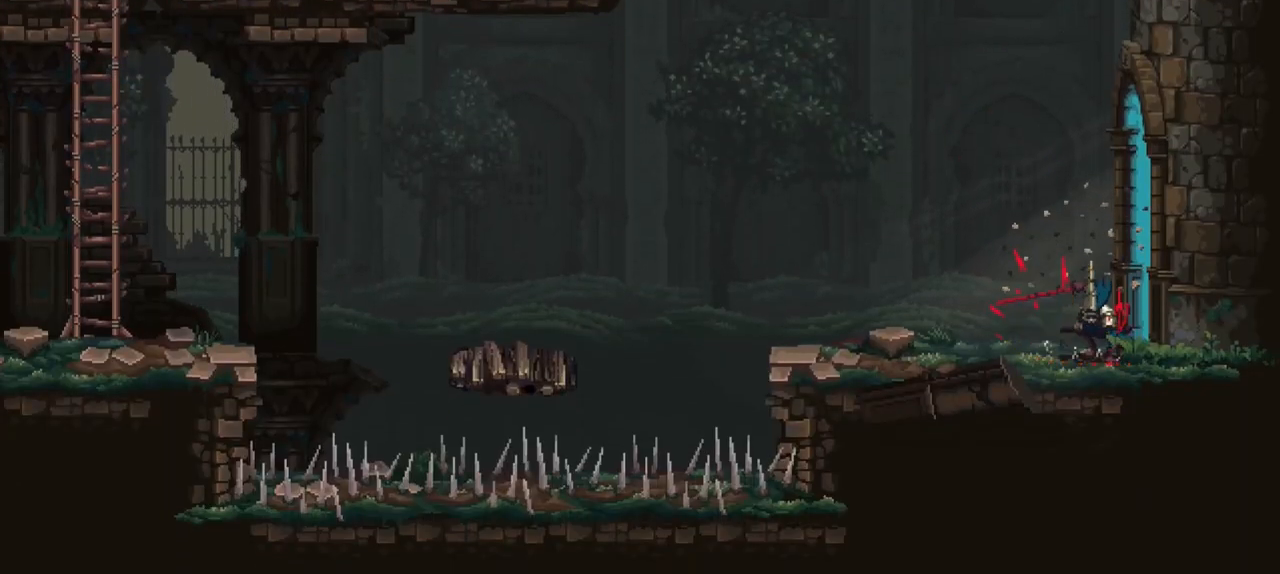
{"buttons": [], "left_stick": "right", "right_stick": "center", "events": [[117, "left_stick", "center"], [283, "left_stick", "right"]]}
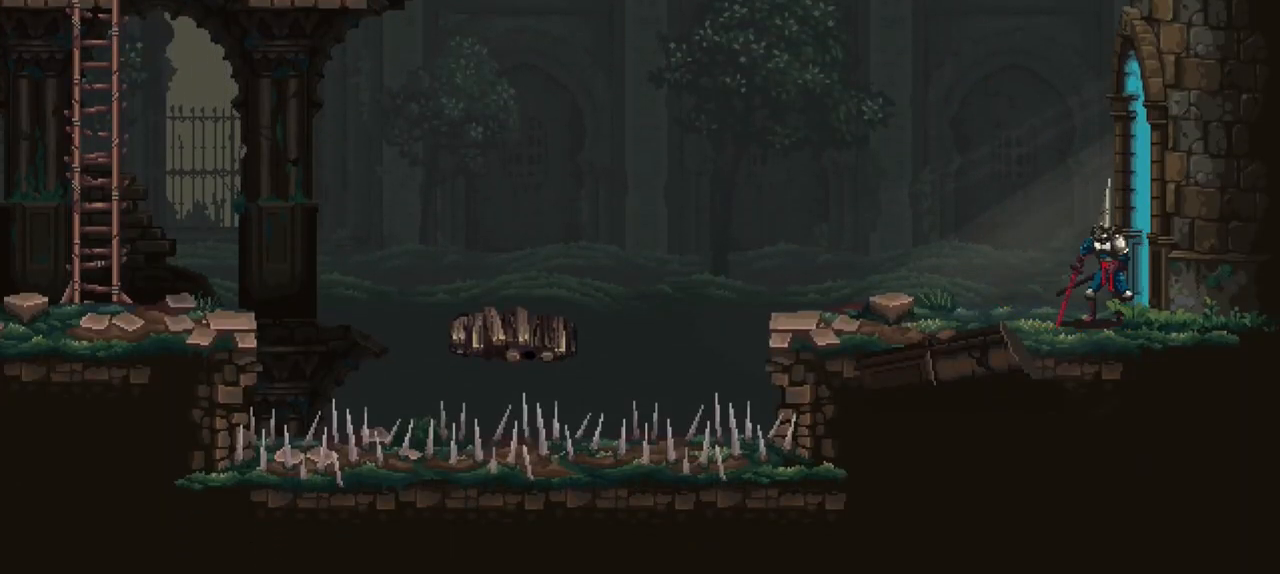
{"buttons": [], "left_stick": "right", "right_stick": "center", "events": []}
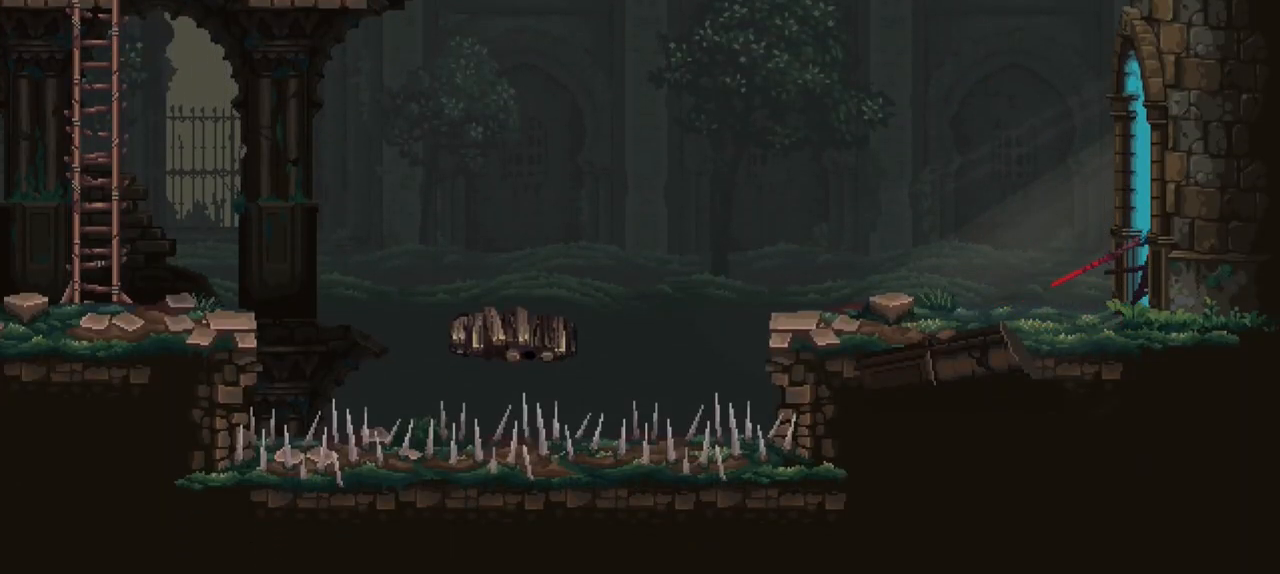
{"buttons": [], "left_stick": "center", "right_stick": "center", "events": [[483, "left_stick", "center"]]}
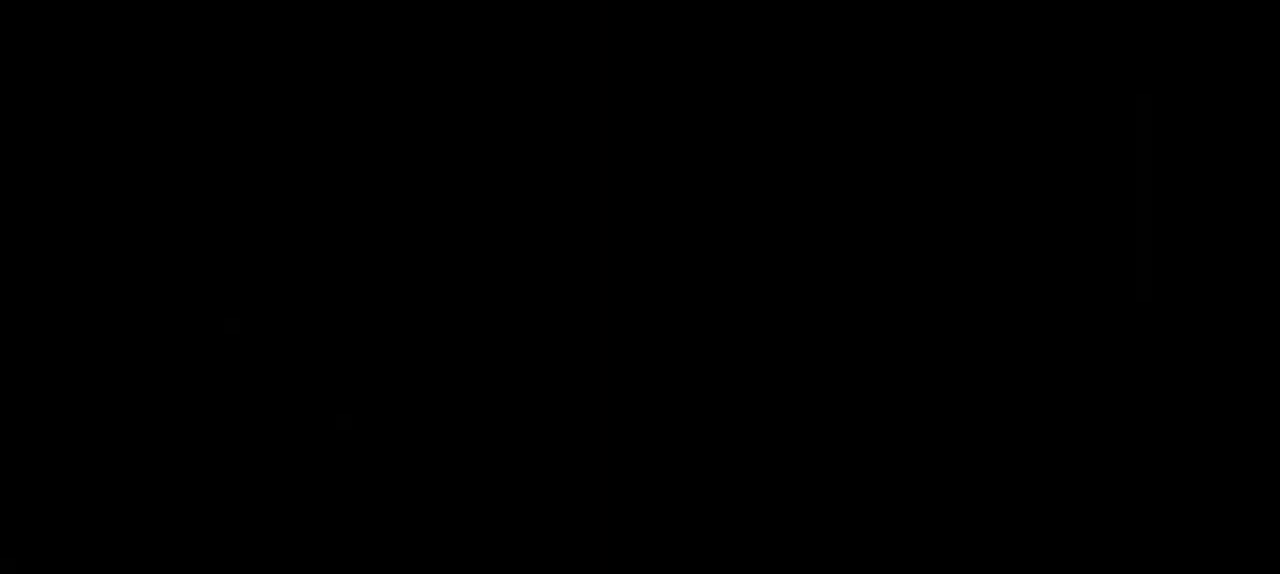
{"buttons": [], "left_stick": "center", "right_stick": "center", "events": []}
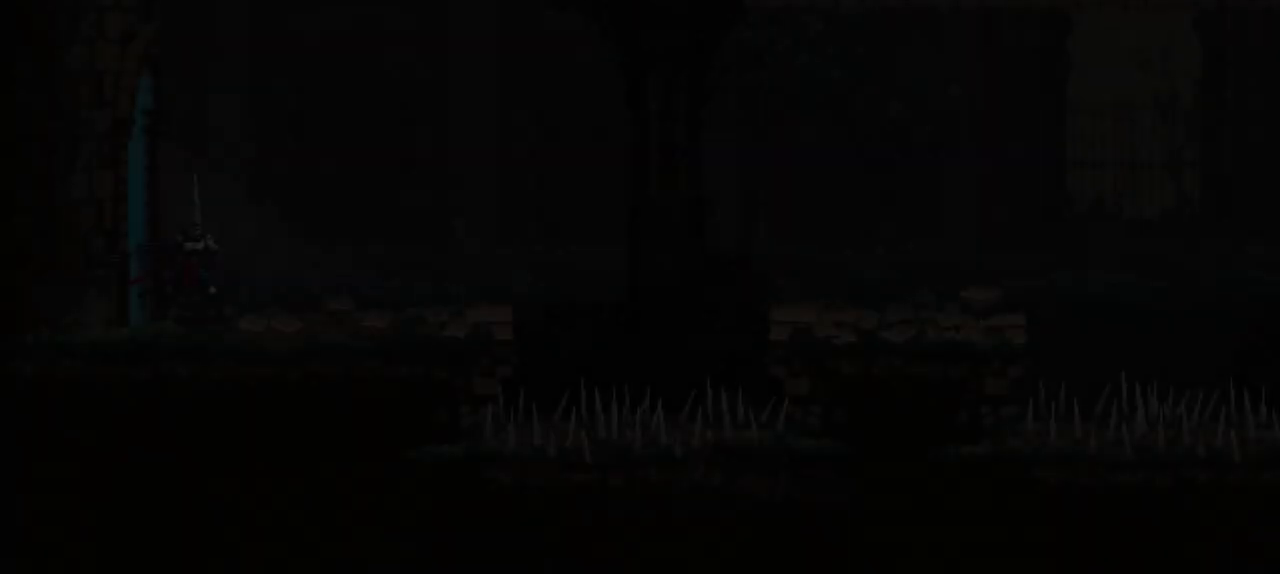
{"buttons": [], "left_stick": "right", "right_stick": "center", "events": [[283, "left_stick", "right"]]}
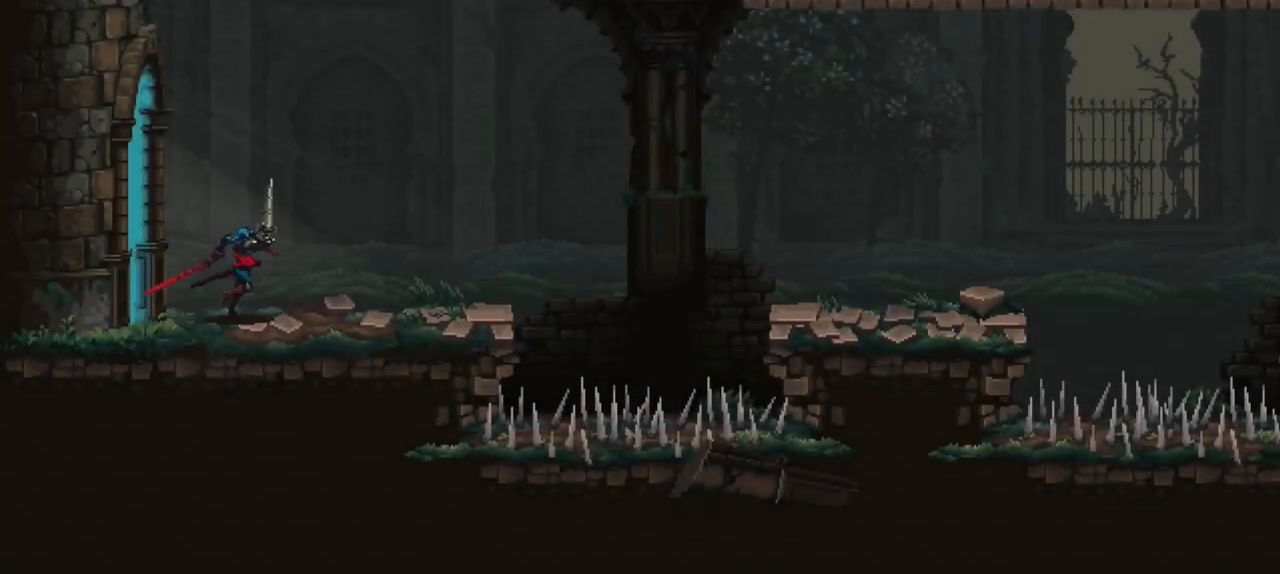
{"buttons": ["A"], "left_stick": "right", "right_stick": "center", "events": [[217, "X", "down"], [350, "X", "up"], [483, "A", "down"]]}
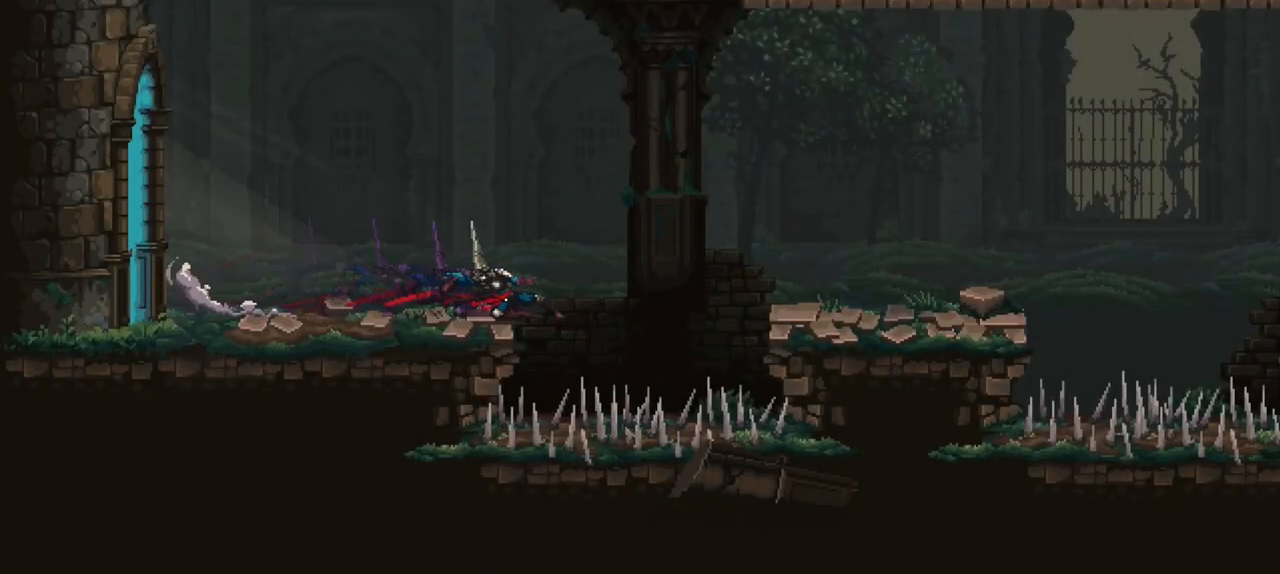
{"buttons": [], "left_stick": "right", "right_stick": "center", "events": [[217, "A", "up"]]}
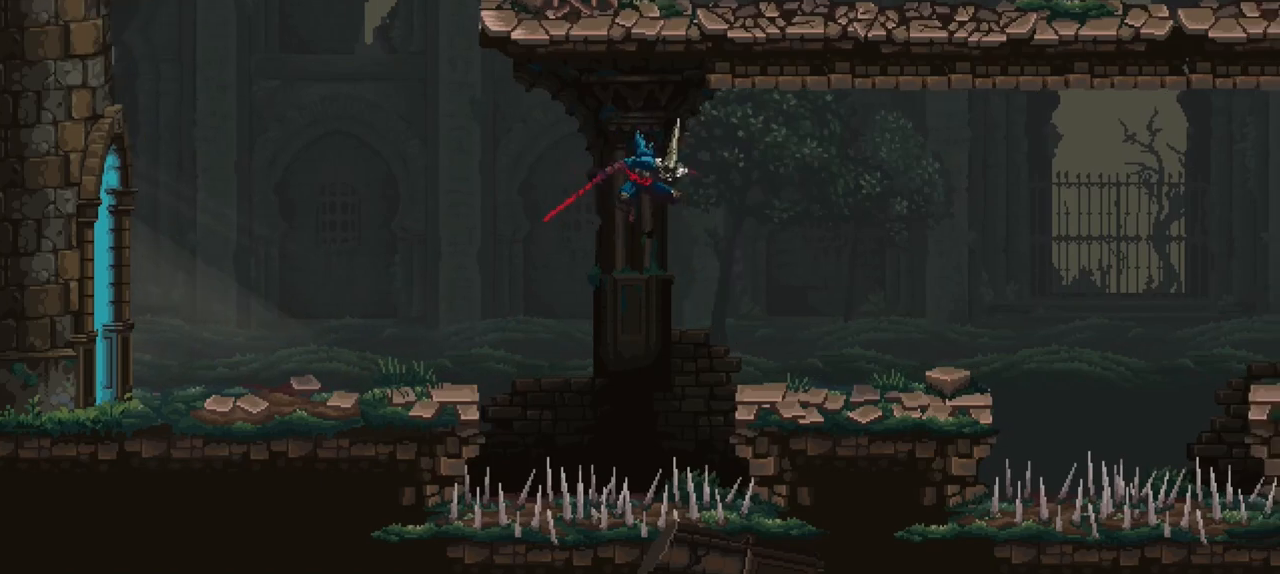
{"buttons": ["X"], "left_stick": "right", "right_stick": "center", "events": [[383, "X", "down"]]}
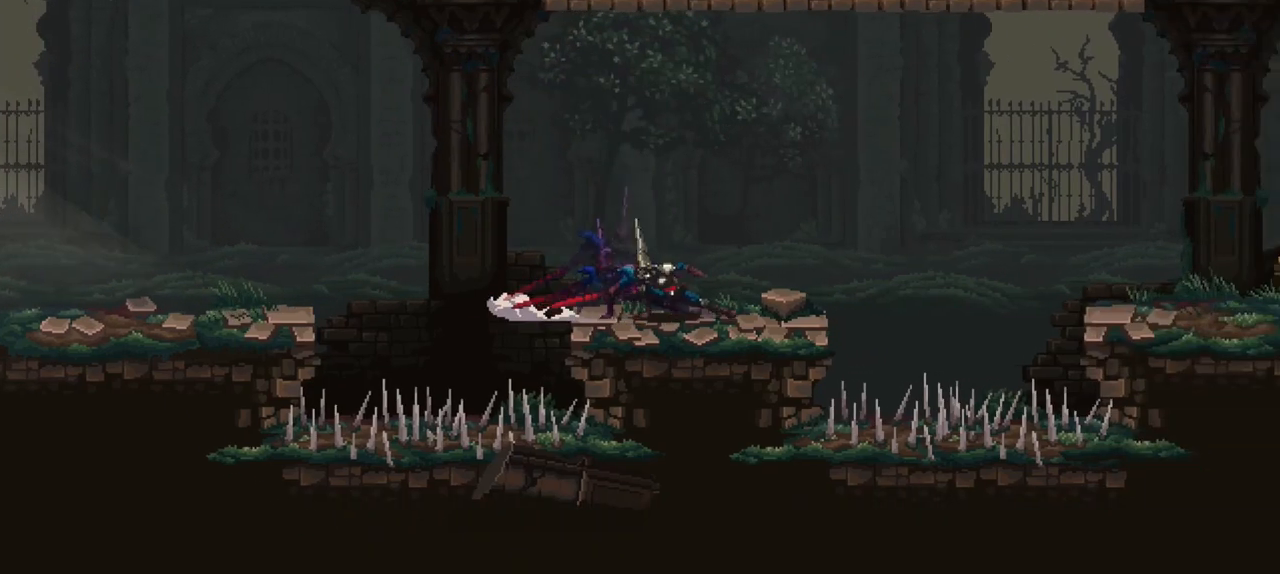
{"buttons": ["A"], "left_stick": "right", "right_stick": "center", "events": [[83, "X", "up"], [183, "A", "down"]]}
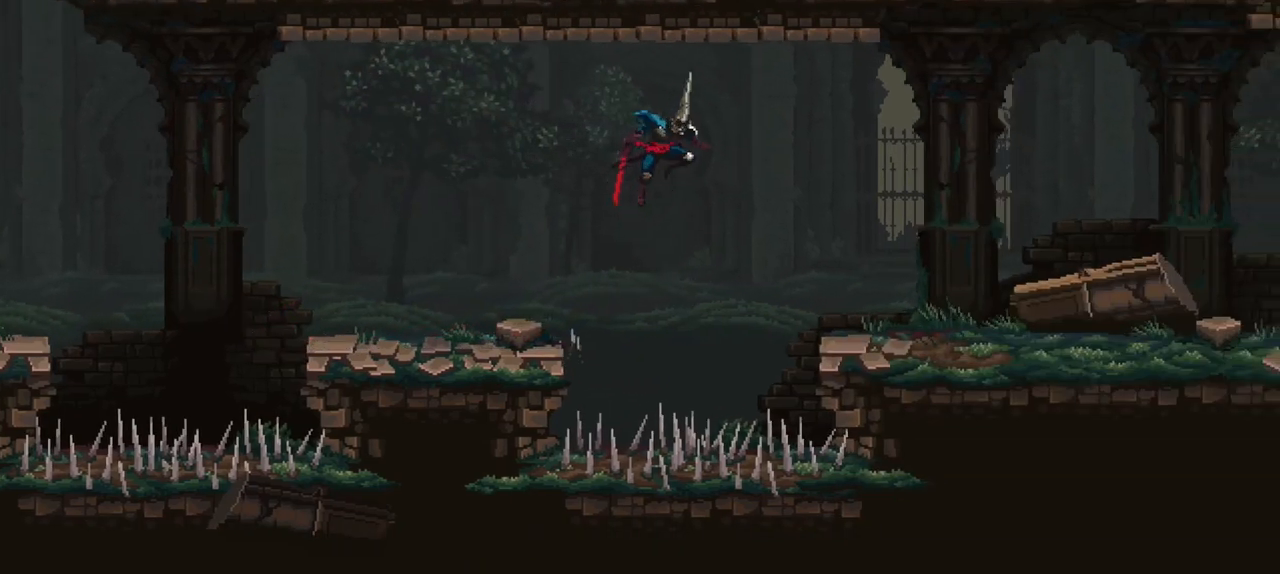
{"buttons": [], "left_stick": "right", "right_stick": "center", "events": [[450, "A", "up"]]}
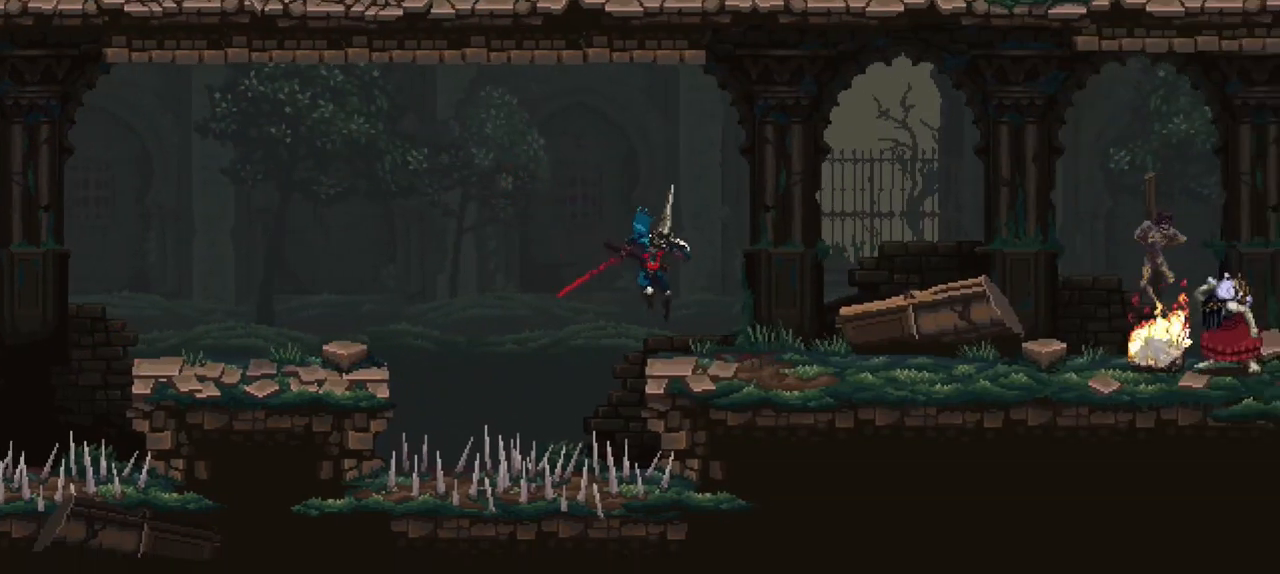
{"buttons": [], "left_stick": "center", "right_stick": "center", "events": [[117, "left_stick", "center"]]}